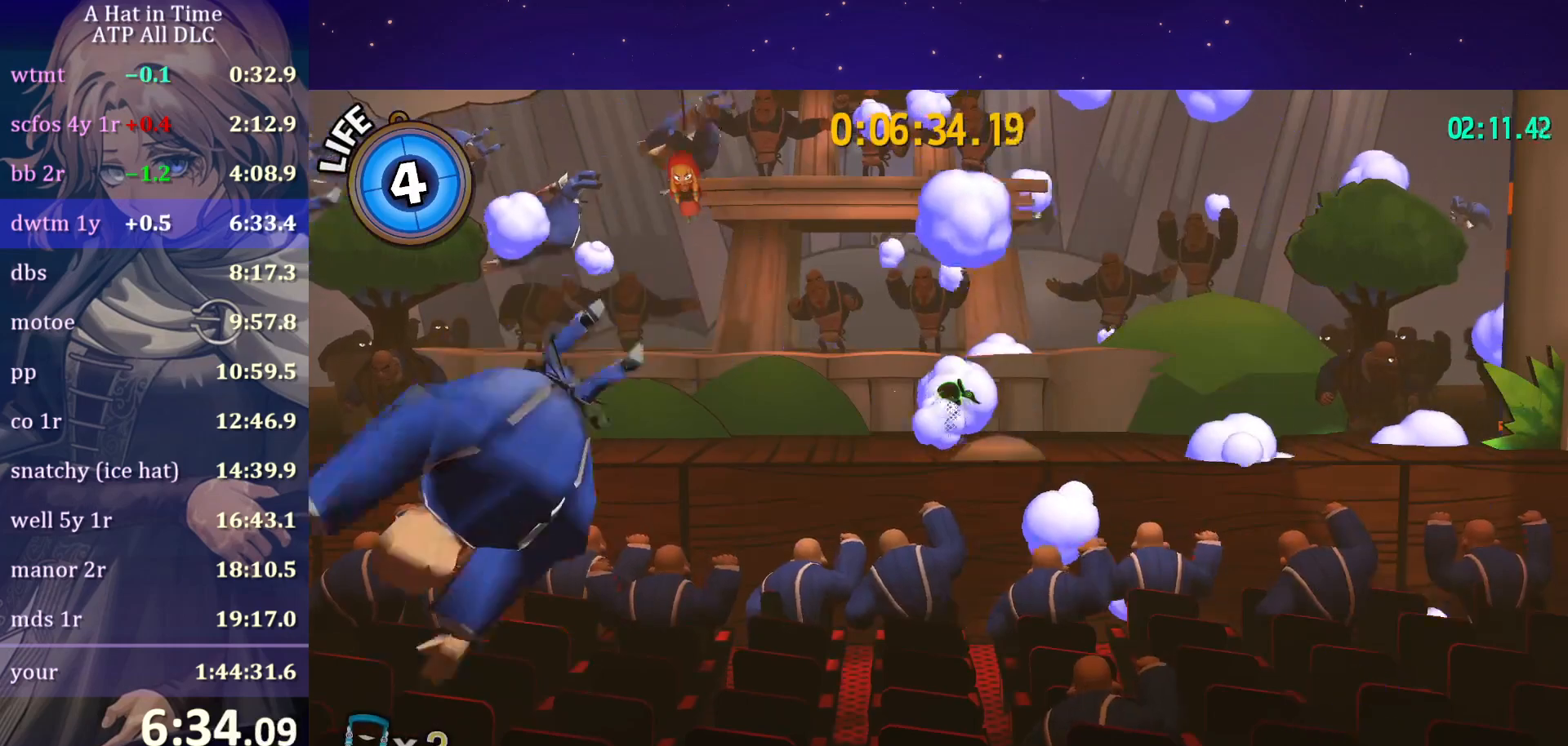
Gameplay with keyboard and mouse; each line is a JSON object with the keys and mouse buttons held at the frame after it. "events" lists presses ("down") and releases ("up") of "a", "alt", "c", "caps_lock", "ctrl", "d", "e", "f", "g", "q", "r", "s", "shift", "space", "t", "tab", "v", "w", "x", "z", "mouse_left", "mouse_wheel" and "mouse_right" between this image and that frame as [ms after this image, input, new state], when the widget could be followed in between. "mouse_left", "mouse_wheel", "mouse_right" = the "left", "wheel", "right" buttons of the "mouse" list. No other keys are recorded. "wheel" means that the mouse wheel is clicked or scrolled. "mouse_move" is the direction in which the mouse moves at that frame (one of eight, or "still"), when it could be read.
{"keys": ["shift"], "mouse": [], "mouse_move": "still", "events": []}
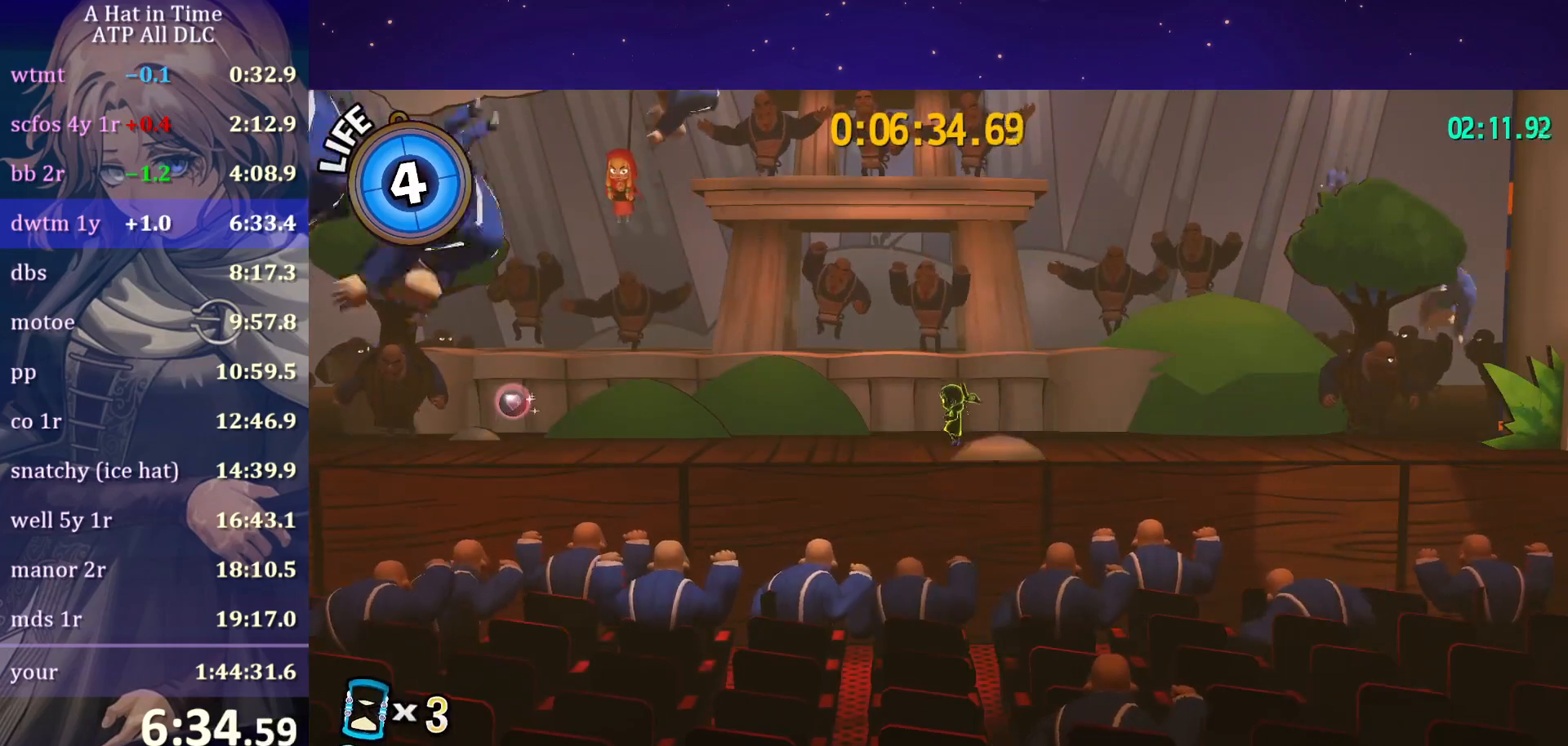
{"keys": ["shift"], "mouse": [], "mouse_move": "still", "events": []}
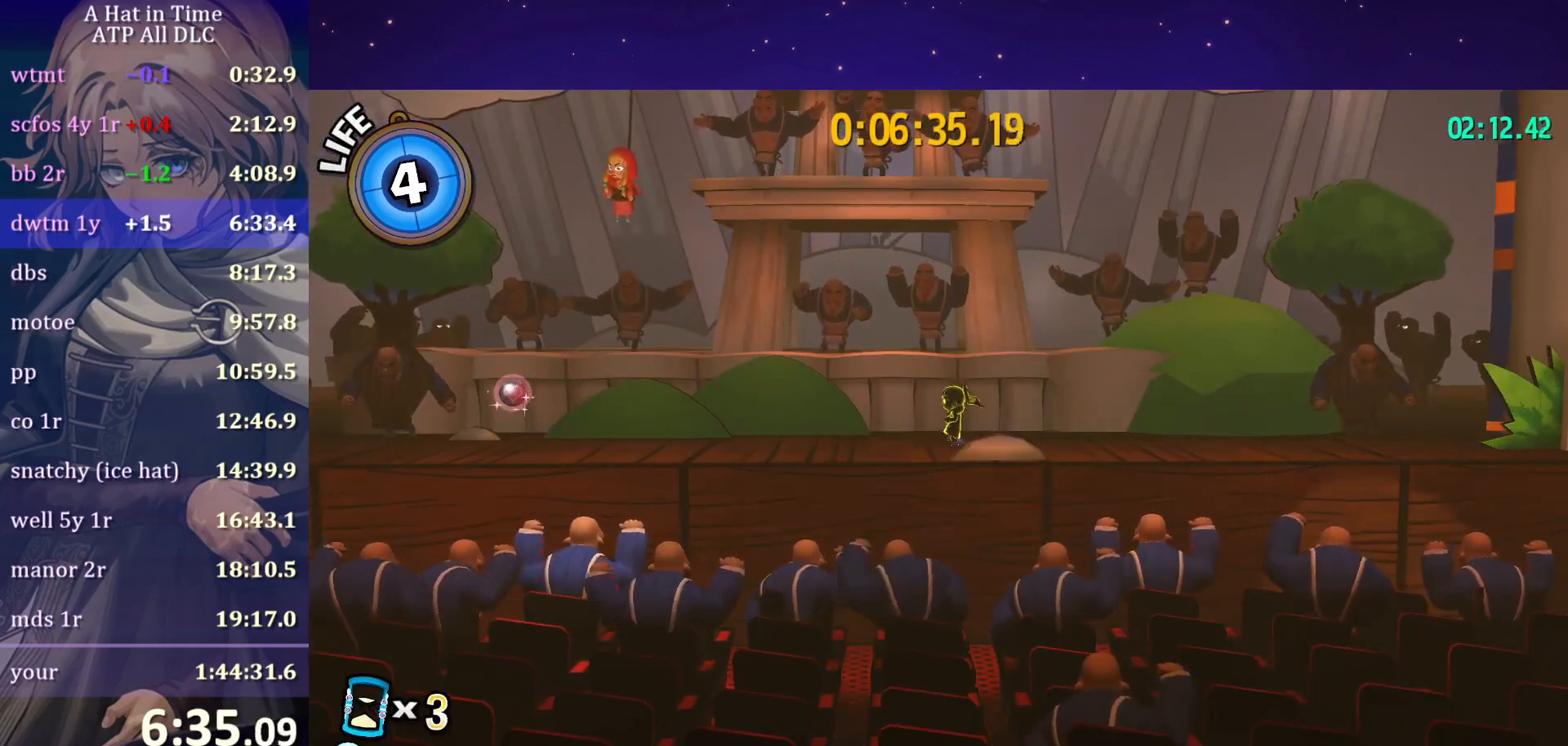
{"keys": ["shift", "space"], "mouse": [], "mouse_move": "still", "events": [[500, "space", "down"]]}
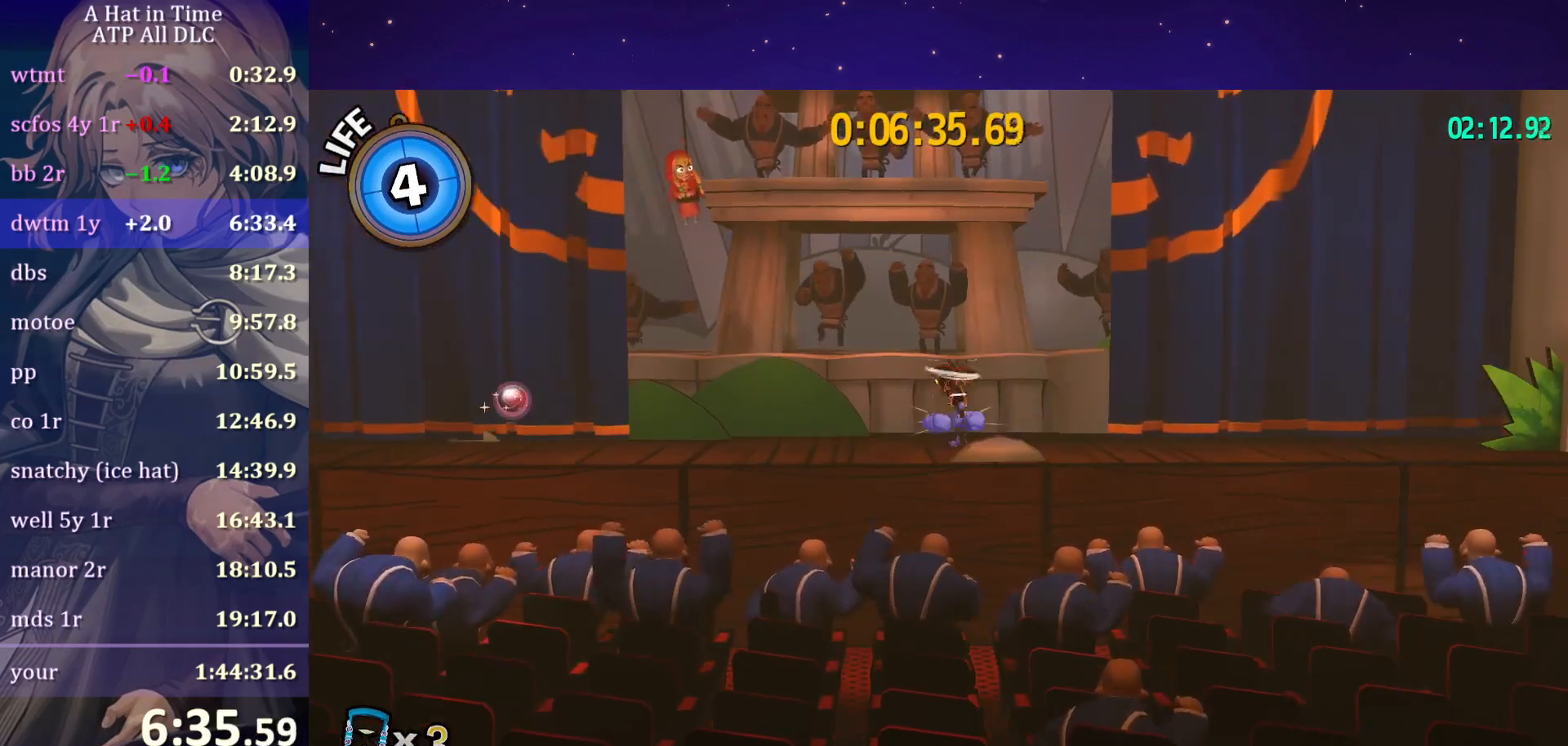
{"keys": ["shift"], "mouse": [], "mouse_move": "still", "events": [[100, "d", "down"], [100, "space", "up"], [150, "d", "up"]]}
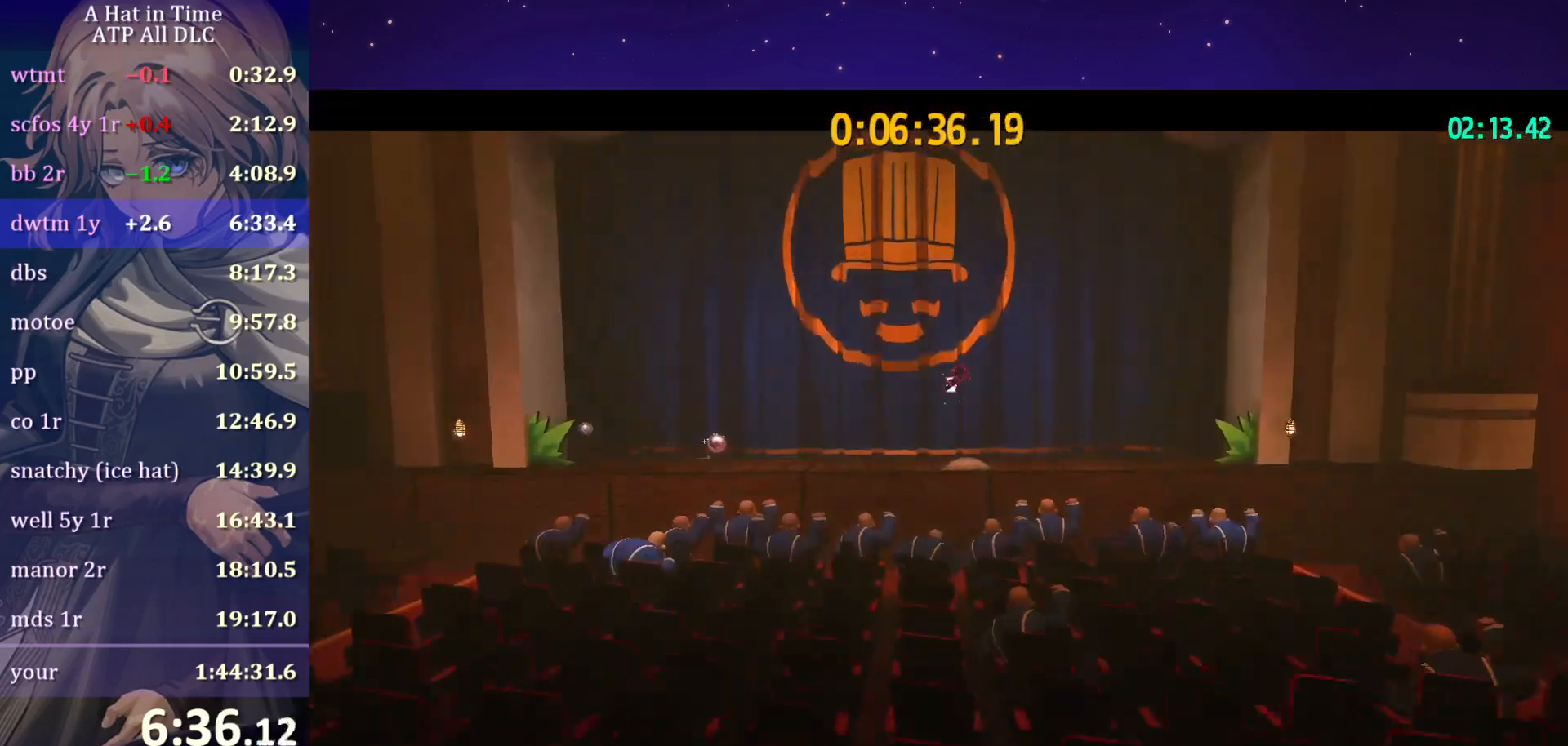
{"keys": [], "mouse": [], "mouse_move": "still", "events": [[250, "shift", "up"]]}